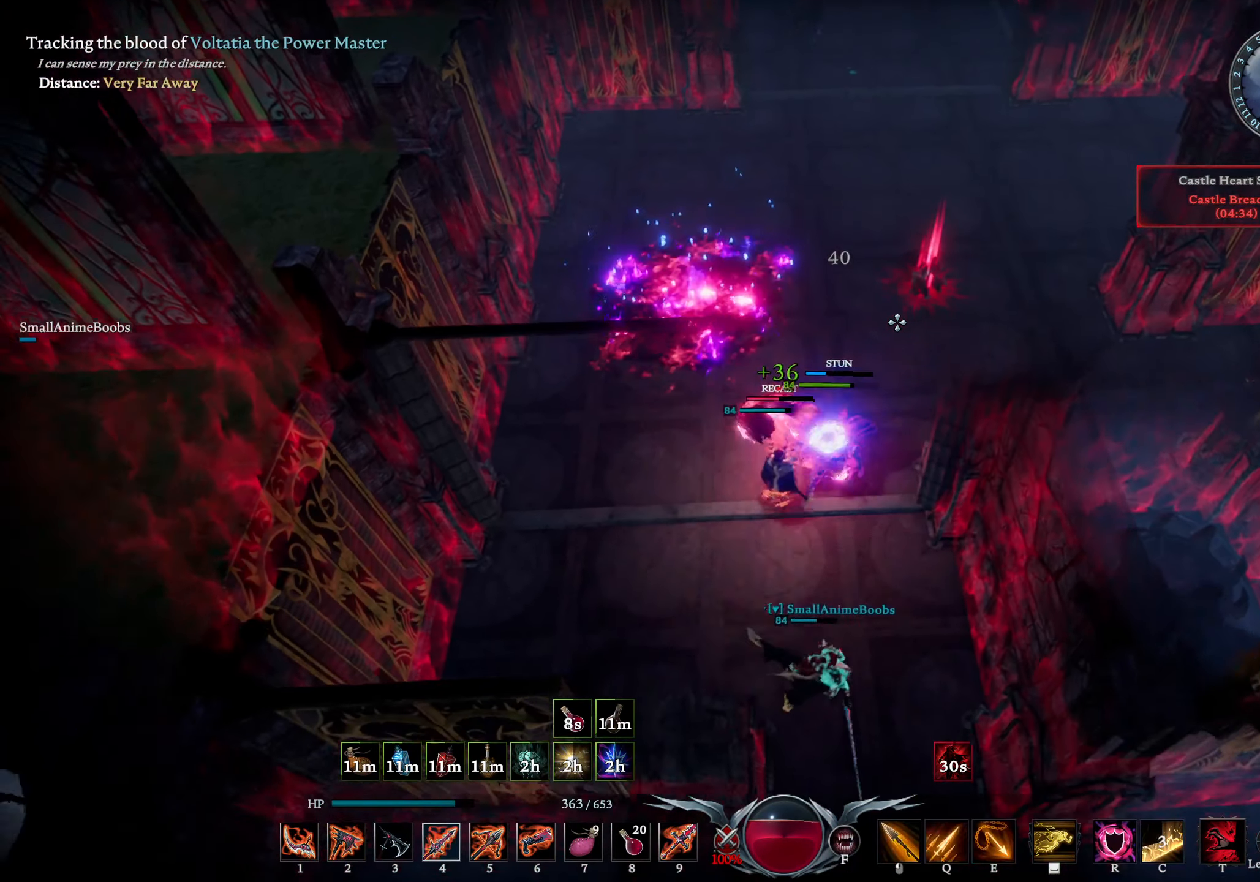
Gameplay with a controller (PlayStation layout); each line is a JSON object with the inputs held at the frame after it. "events" lists button and stick changes between this image and that frame as [ms after this image, input, new state], when the widget could be followed in between.
{"buttons": [], "left_stick": "center", "right_stick": "center", "events": [[50, "R1", "down"], [50, "right_stick", "right"], [116, "right_stick", "center"], [166, "right_stick", "left"], [183, "R1", "up"], [233, "right_stick", "center"], [250, "L1", "up"], [266, "left_stick", "center"]]}
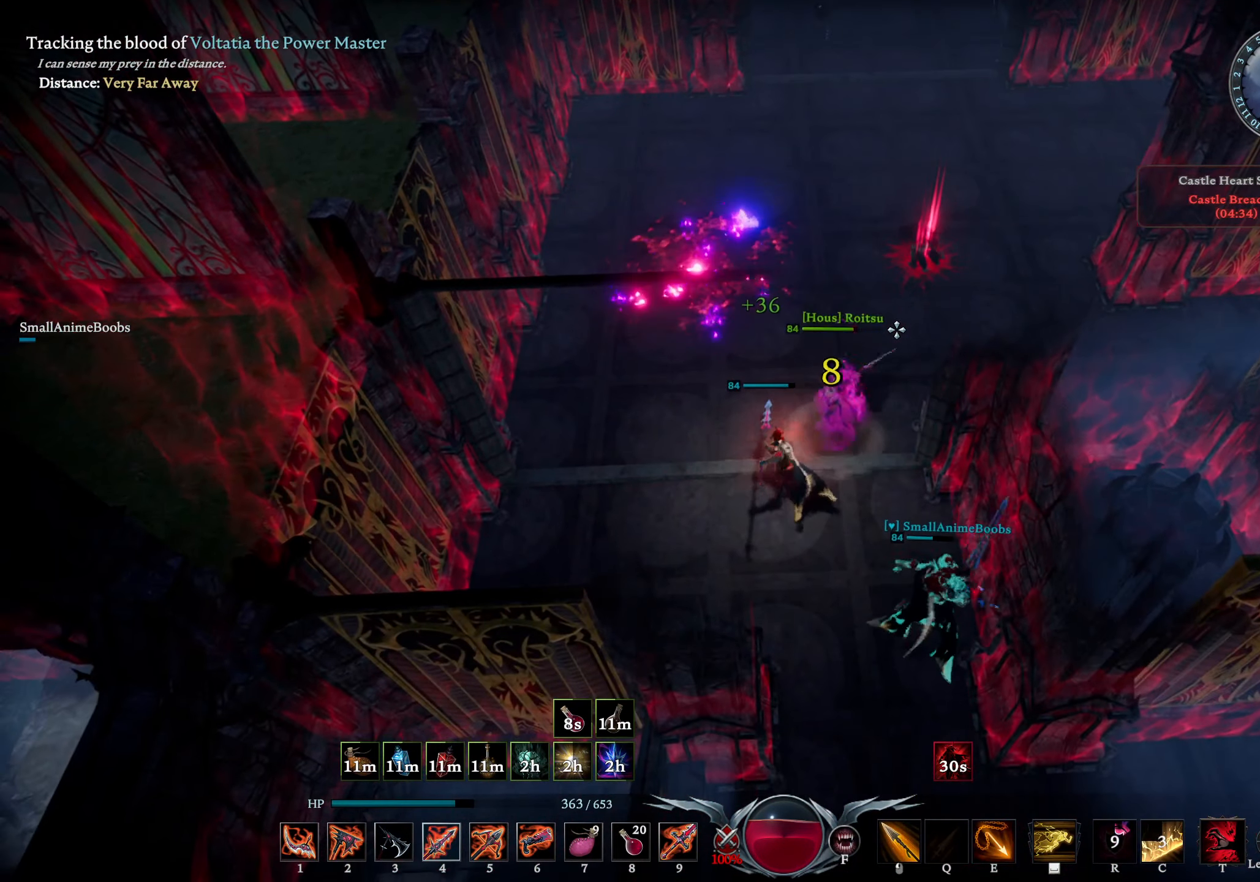
{"buttons": [], "left_stick": "left", "right_stick": "center", "events": [[150, "right_stick", "down-left"], [266, "right_stick", "center"], [450, "left_stick", "left"]]}
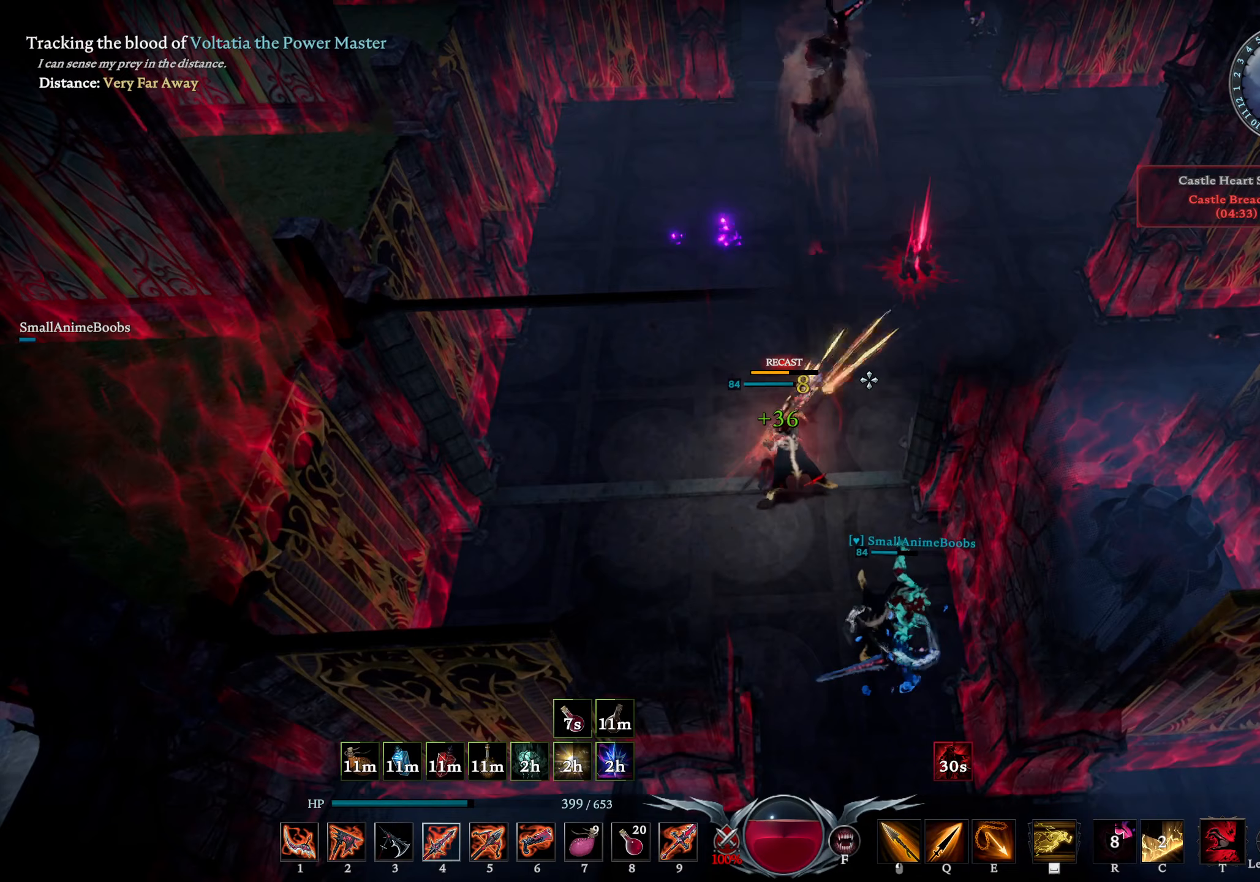
{"buttons": [], "left_stick": "left", "right_stick": "center", "events": [[133, "right_stick", "left"], [200, "right_stick", "center"], [217, "left_stick", "down-left"], [267, "DPAD_DOWN", "down"], [350, "DPAD_DOWN", "up"], [450, "left_stick", "left"]]}
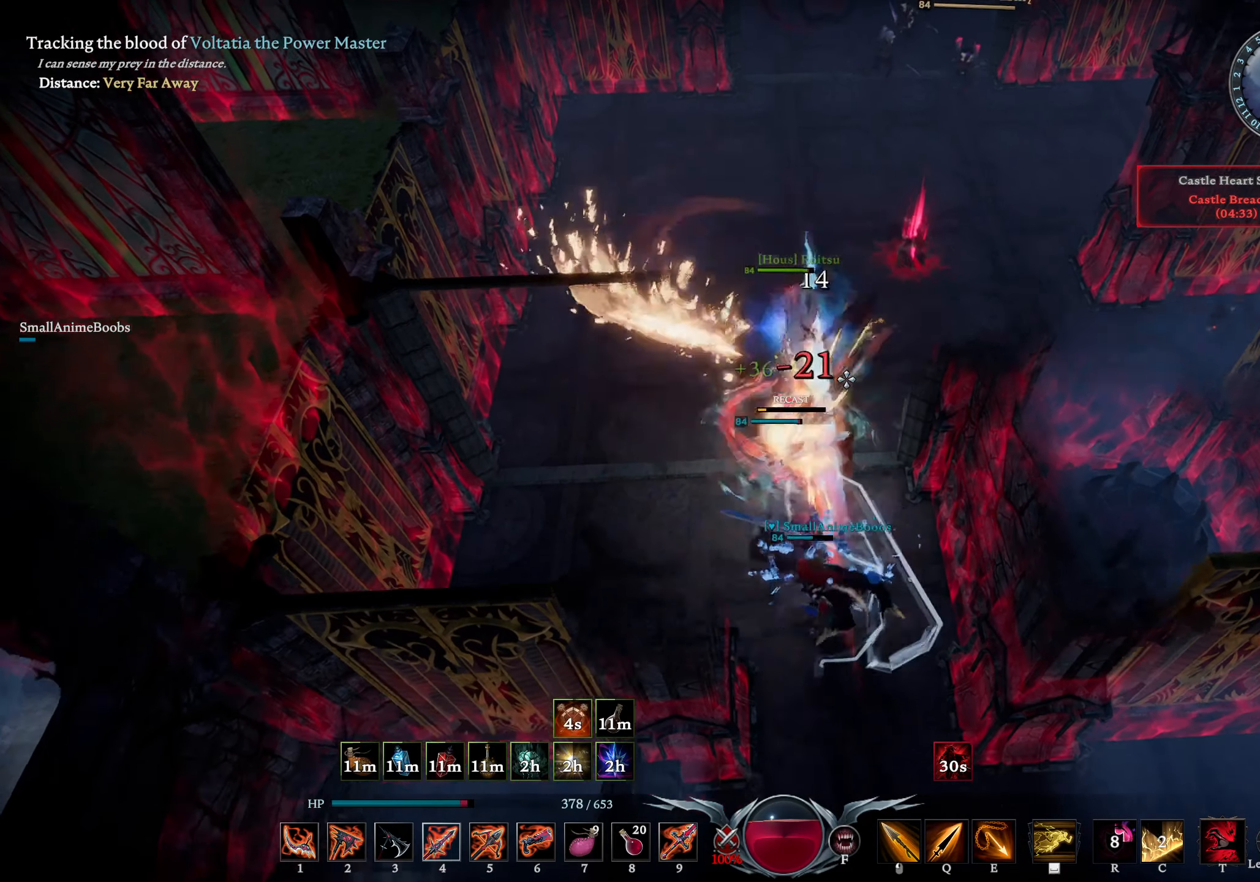
{"buttons": ["L1"], "left_stick": "up-left", "right_stick": "center", "events": [[150, "L1", "down"], [383, "left_stick", "up-left"]]}
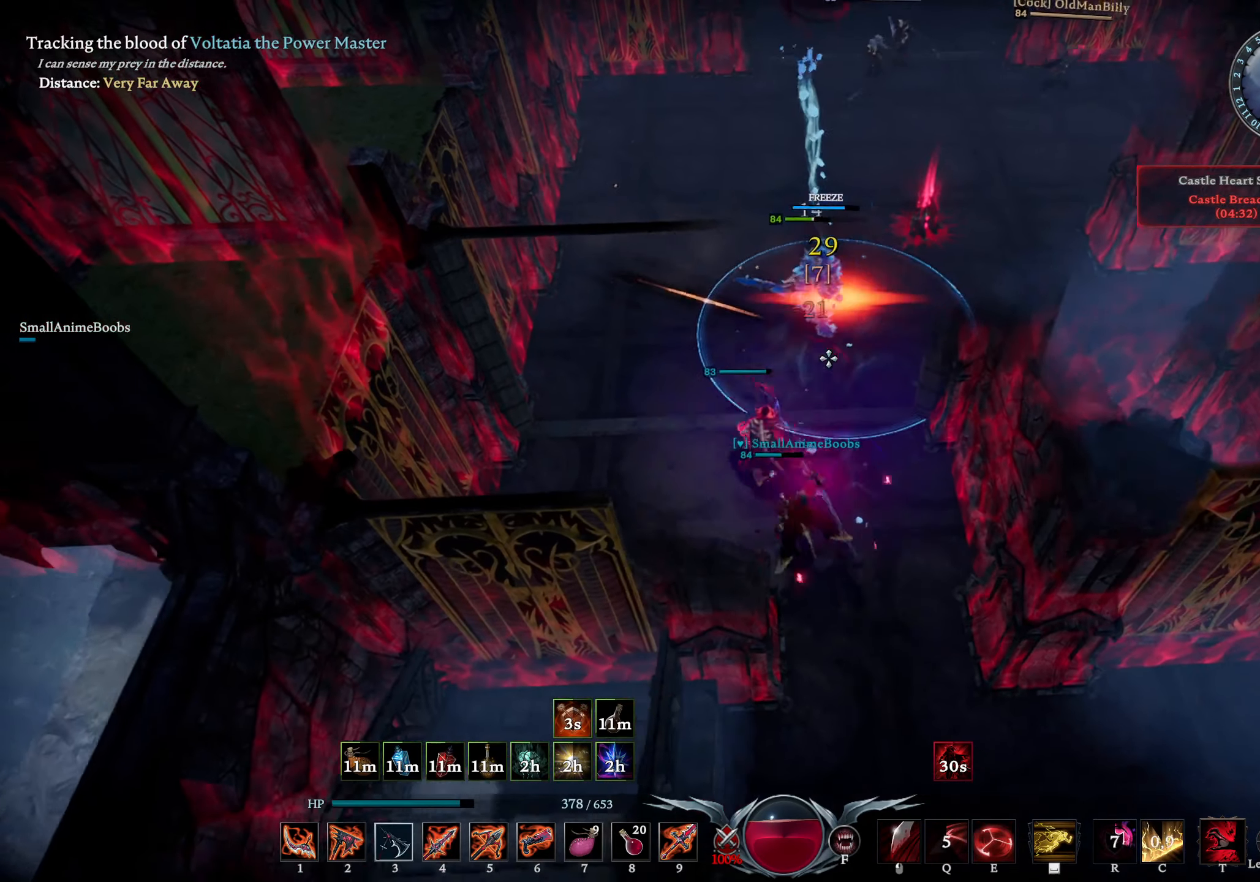
{"buttons": [], "left_stick": "up-left", "right_stick": "center", "events": [[100, "R2", "down"], [100, "right_stick", "right"], [183, "right_stick", "center"], [250, "R2", "up"], [317, "L1", "up"]]}
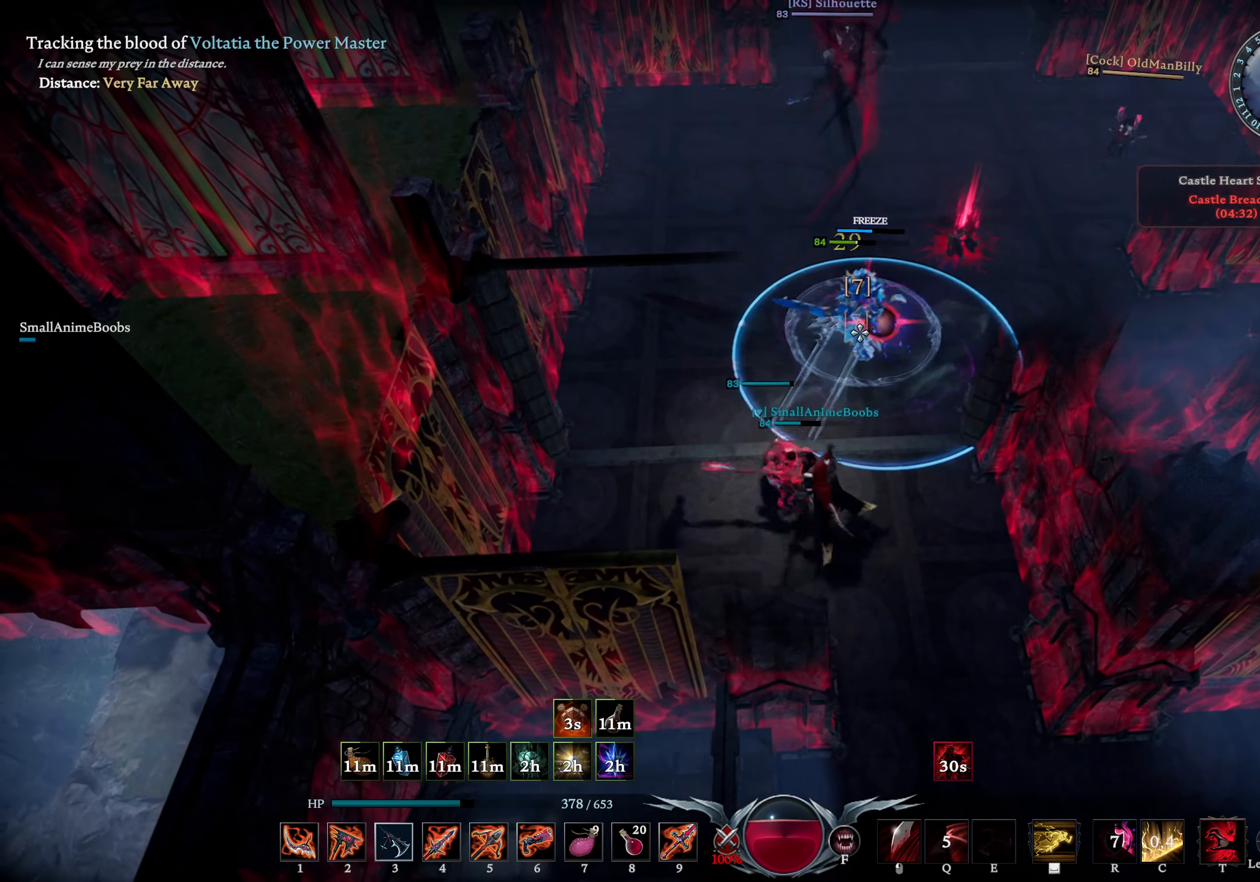
{"buttons": [], "left_stick": "up-left", "right_stick": "center", "events": [[167, "R3", "down"], [250, "R3", "up"], [317, "right_stick", "right"], [417, "right_stick", "center"]]}
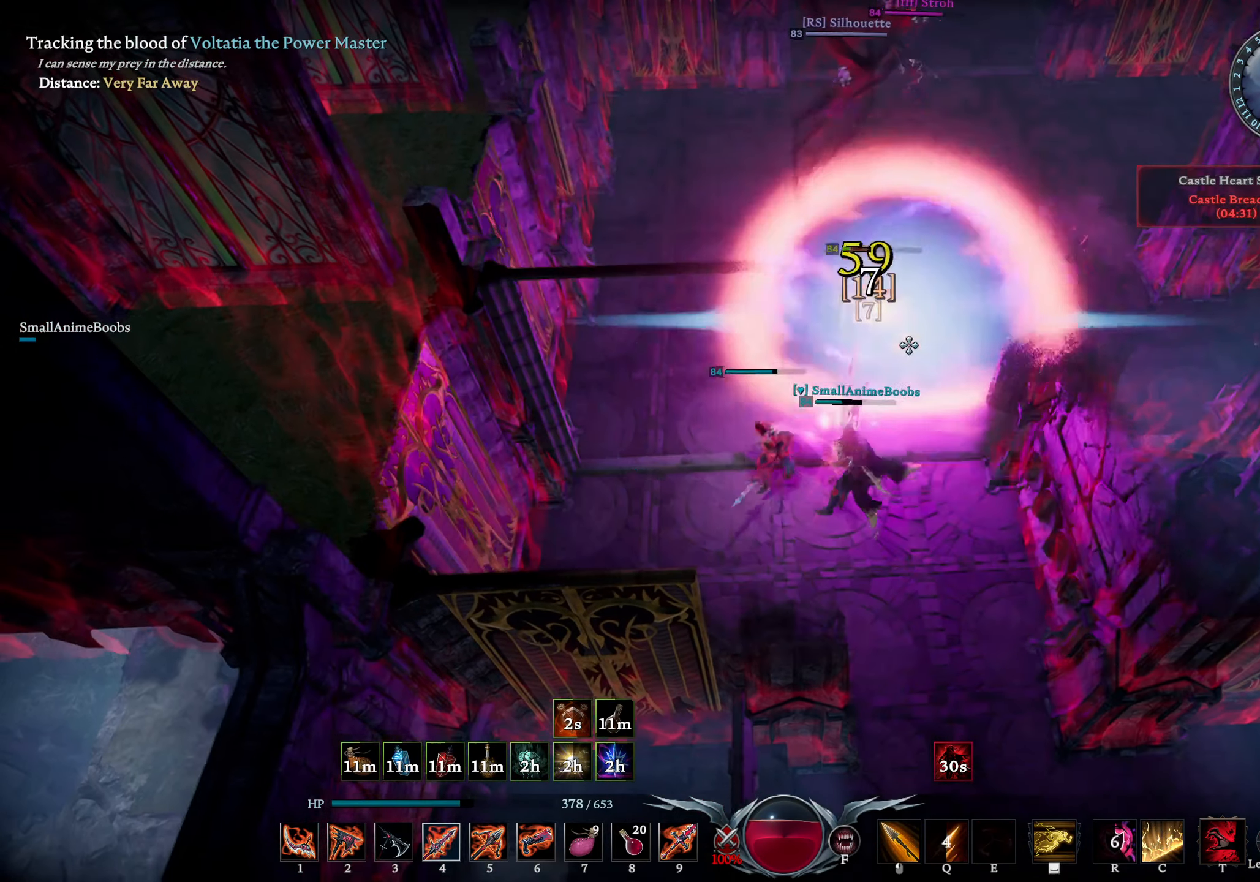
{"buttons": [], "left_stick": "left", "right_stick": "center", "events": [[17, "L3", "down"], [183, "L3", "up"], [350, "left_stick", "left"], [367, "right_stick", "down-right"], [467, "right_stick", "center"]]}
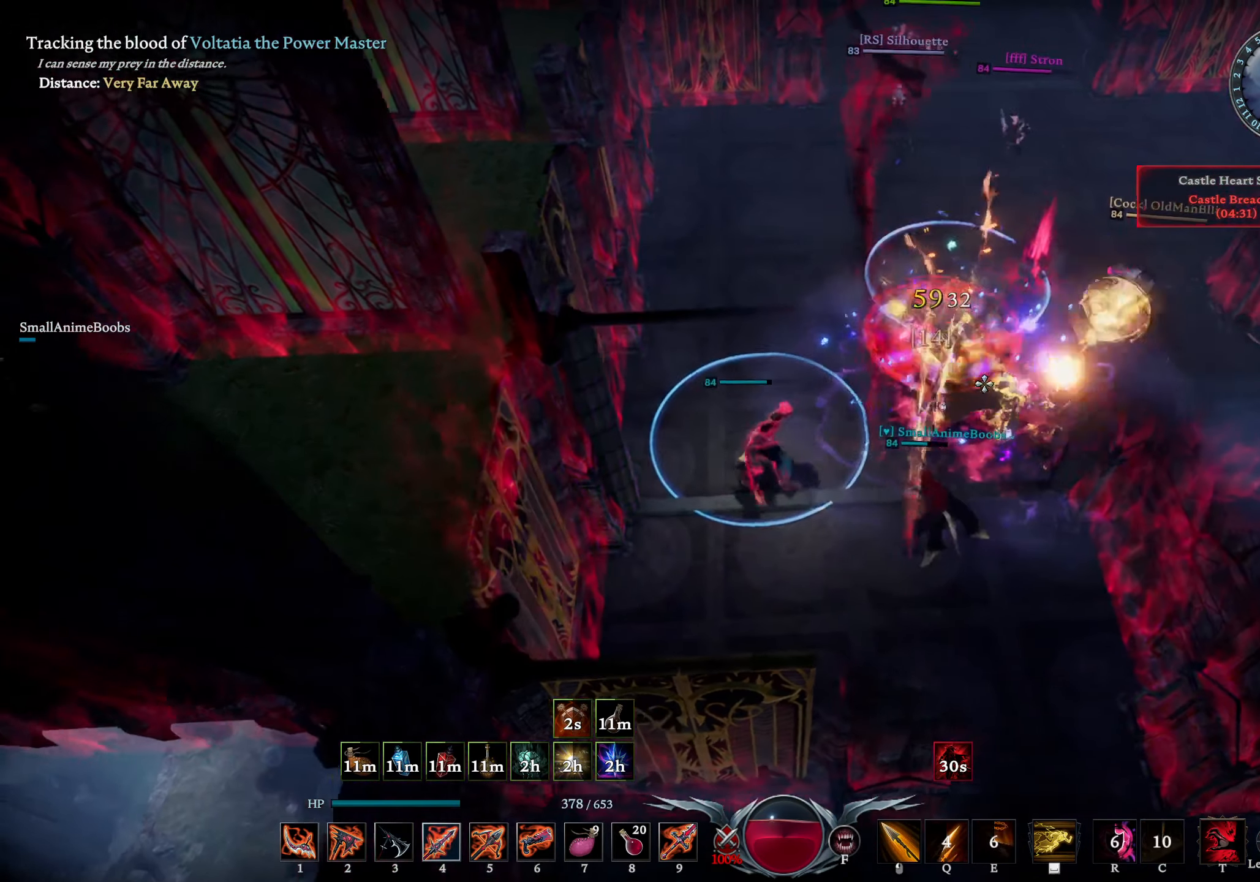
{"buttons": [], "left_stick": "up-right", "right_stick": "center", "events": [[117, "left_stick", "up"], [217, "left_stick", "up-right"], [267, "L1", "down"], [283, "SQUARE", "down"], [333, "SQUARE", "up"], [433, "L1", "up"]]}
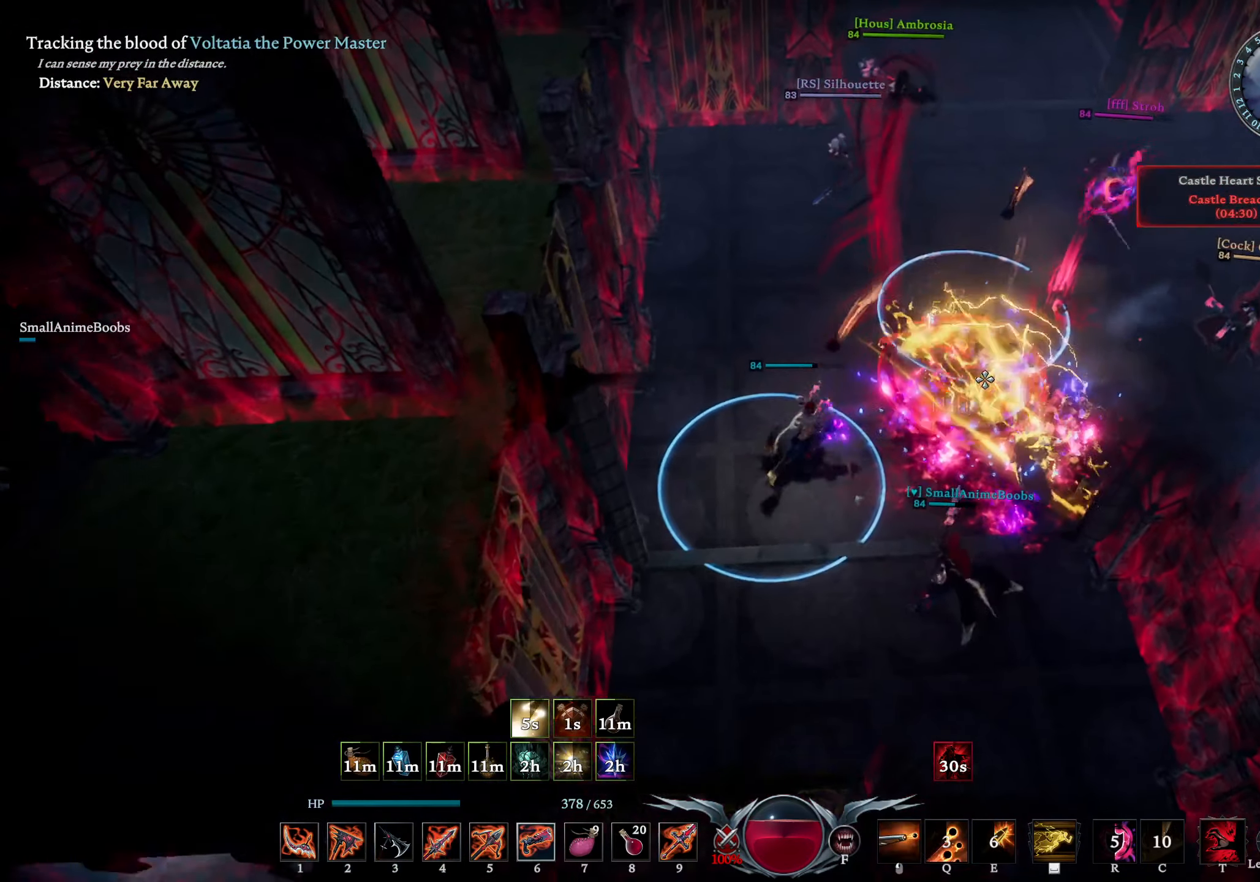
{"buttons": ["R1"], "left_stick": "center", "right_stick": "center", "events": [[17, "right_stick", "up-right"], [83, "R1", "down"], [83, "right_stick", "up-left"], [217, "right_stick", "center"], [283, "left_stick", "center"], [300, "right_stick", "left"], [417, "right_stick", "center"]]}
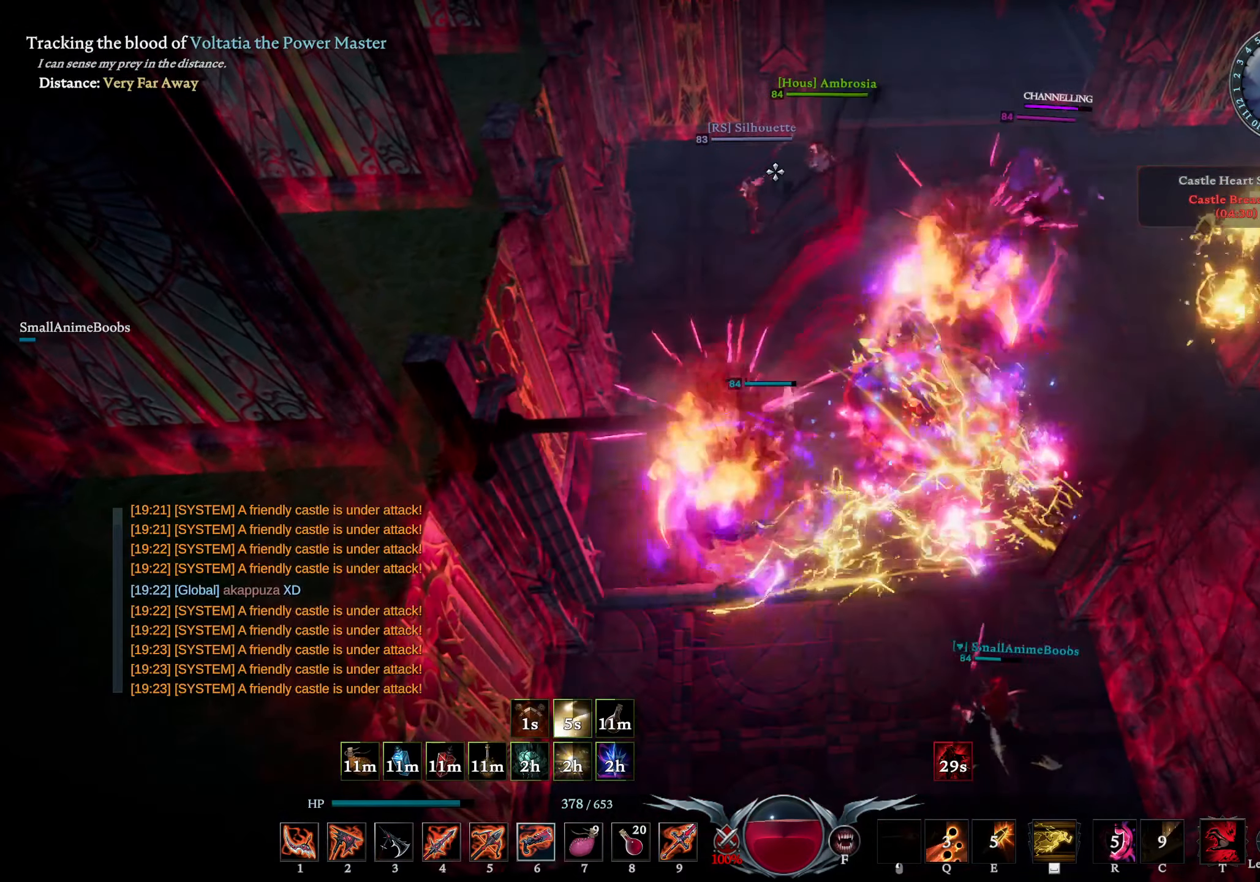
{"buttons": ["R1"], "left_stick": "down-left", "right_stick": "center", "events": [[33, "left_stick", "down"], [167, "left_stick", "down-left"], [167, "right_stick", "down"], [250, "right_stick", "center"]]}
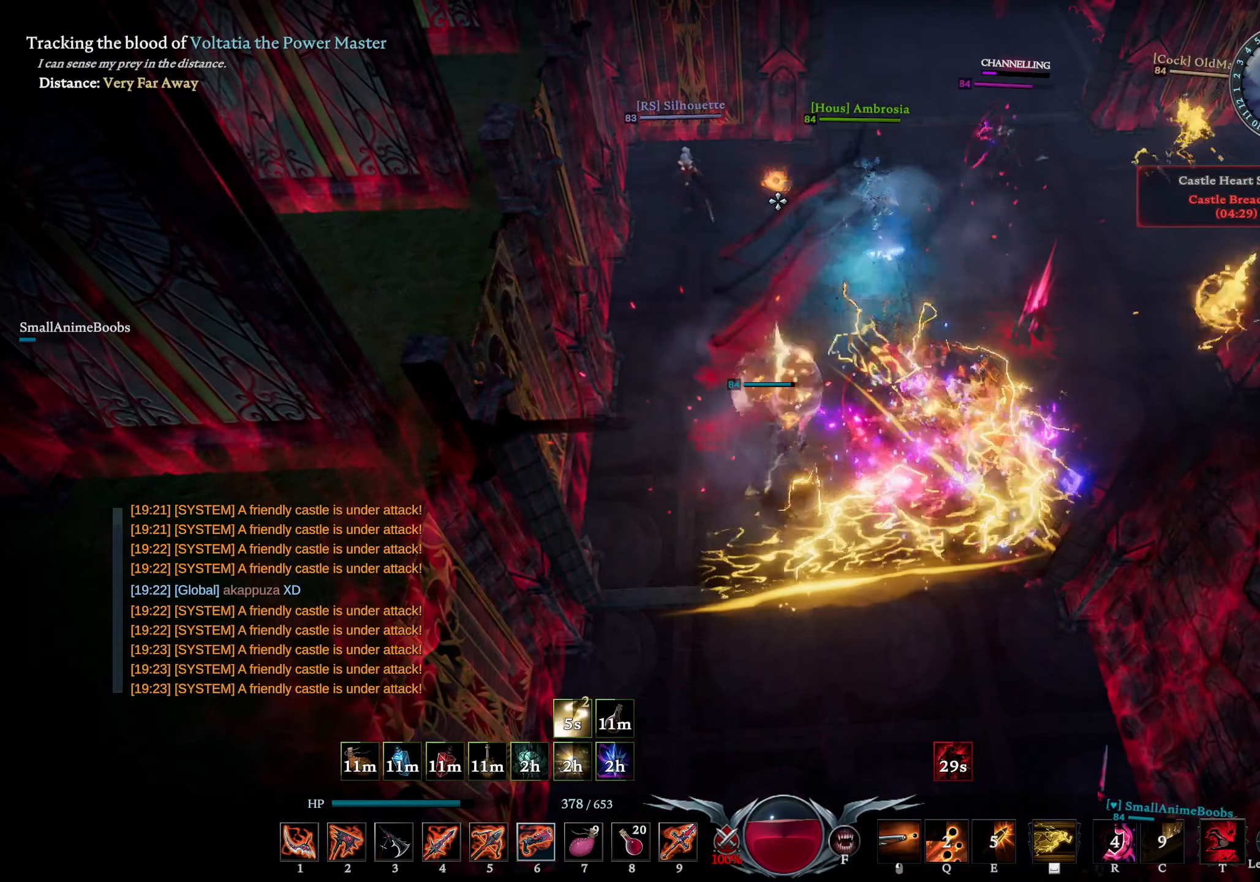
{"buttons": [], "left_stick": "down-right", "right_stick": "center", "events": [[50, "R1", "up"], [67, "CIRCLE", "down"], [183, "right_stick", "right"], [217, "CIRCLE", "up"], [333, "right_stick", "center"], [483, "left_stick", "down-right"]]}
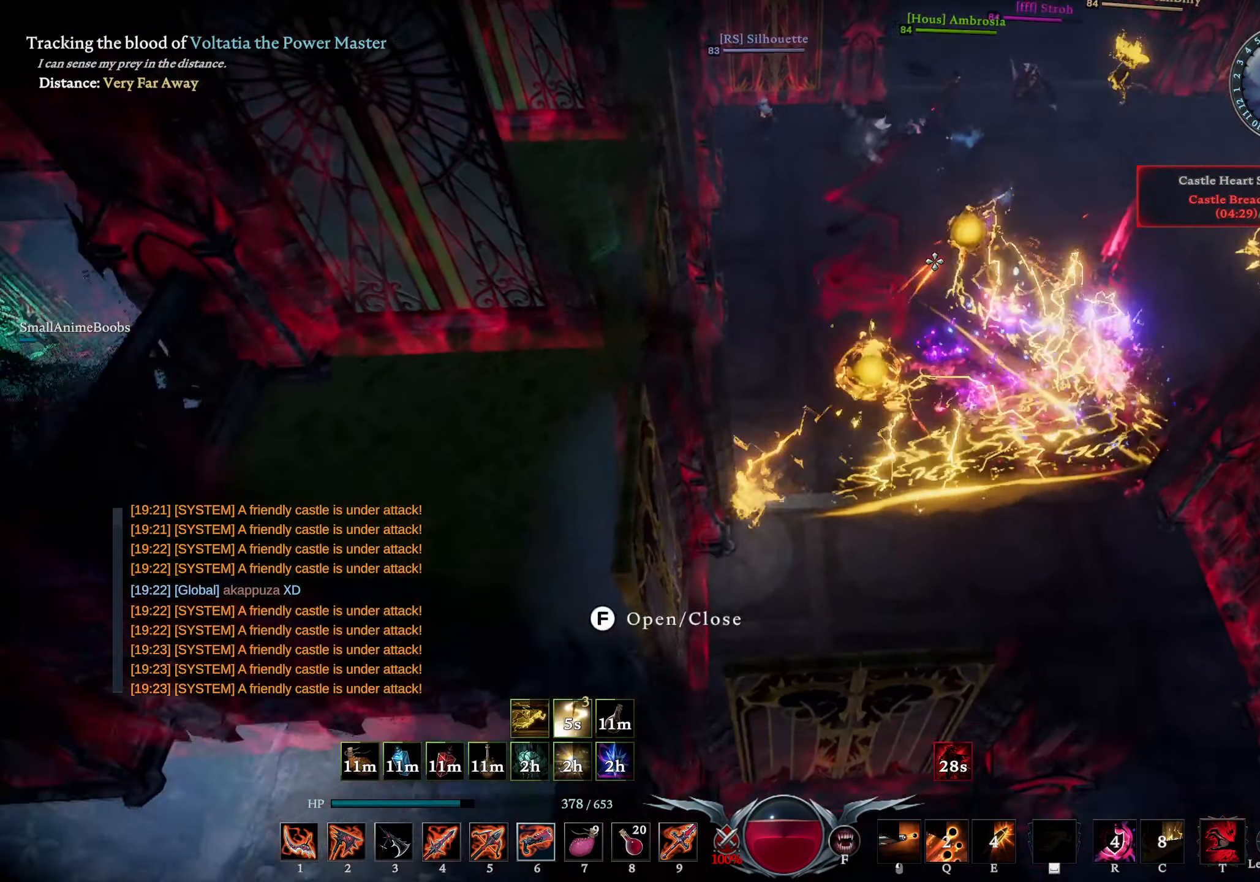
{"buttons": [], "left_stick": "right", "right_stick": "center", "events": [[17, "right_stick", "right"], [33, "left_stick", "right"], [117, "right_stick", "center"], [283, "right_stick", "left"], [433, "right_stick", "center"]]}
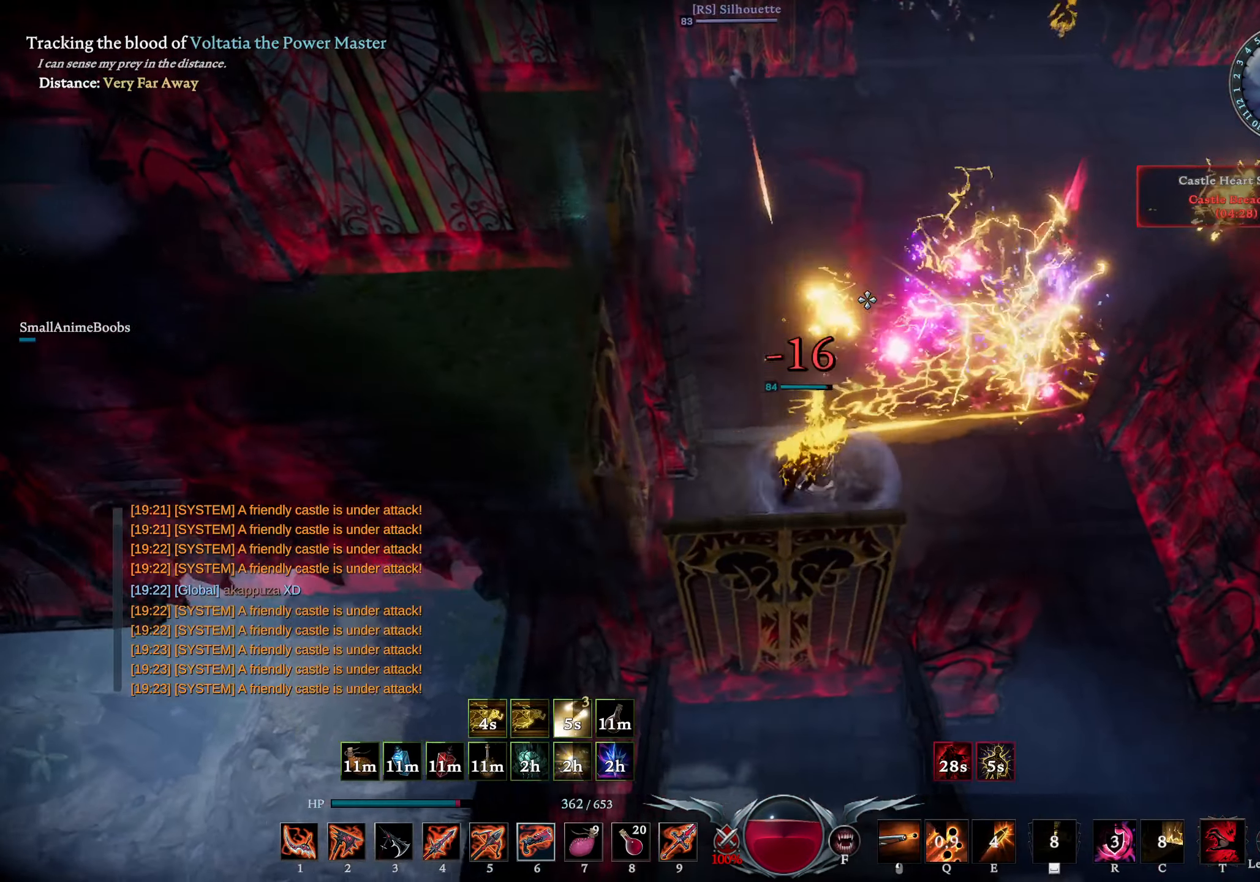
{"buttons": [], "left_stick": "down-right", "right_stick": "down-right", "events": [[67, "right_stick", "down-left"], [217, "right_stick", "center"], [400, "left_stick", "down-right"], [450, "right_stick", "down-right"]]}
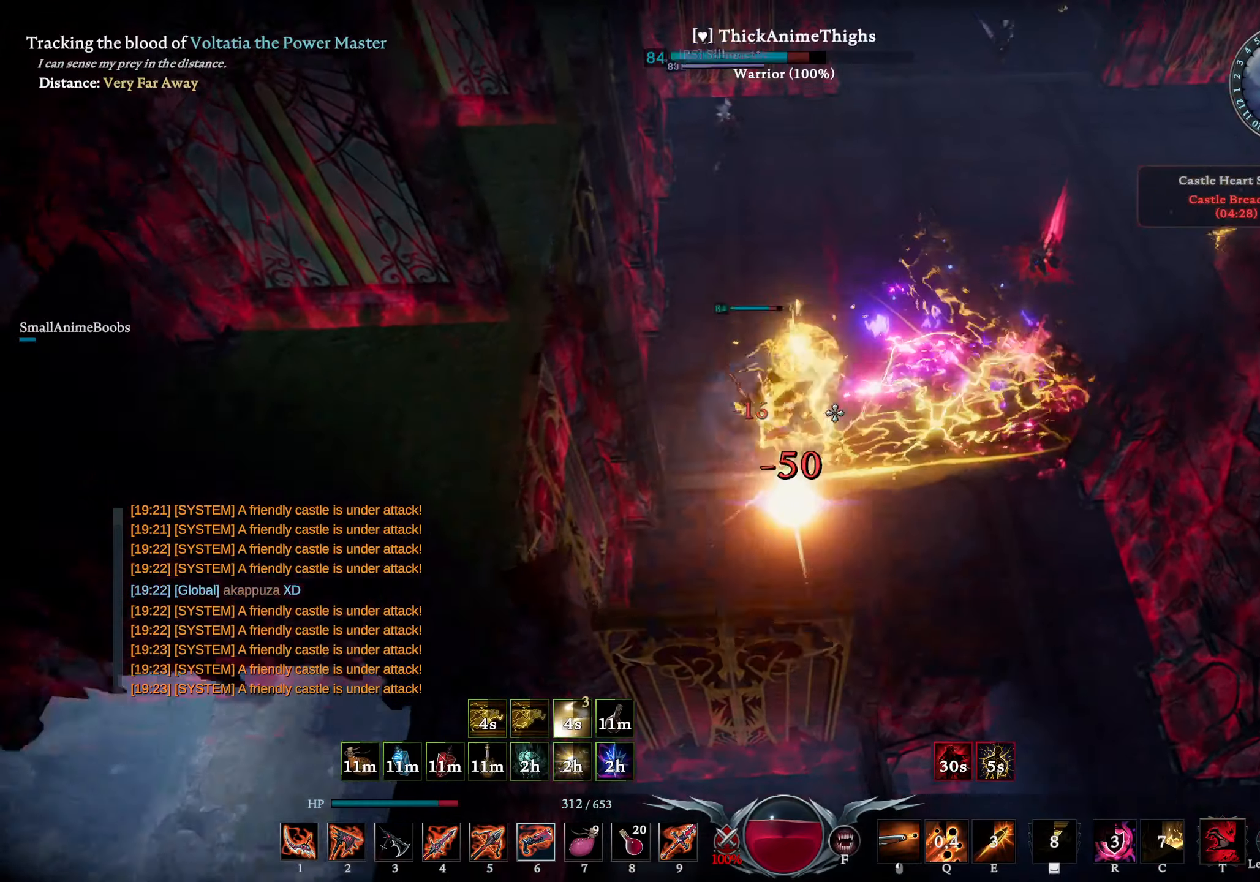
{"buttons": ["L1"], "left_stick": "down", "right_stick": "center", "events": [[50, "right_stick", "center"], [217, "left_stick", "down"], [384, "TRIANGLE", "down"], [450, "TRIANGLE", "up"], [484, "L1", "down"]]}
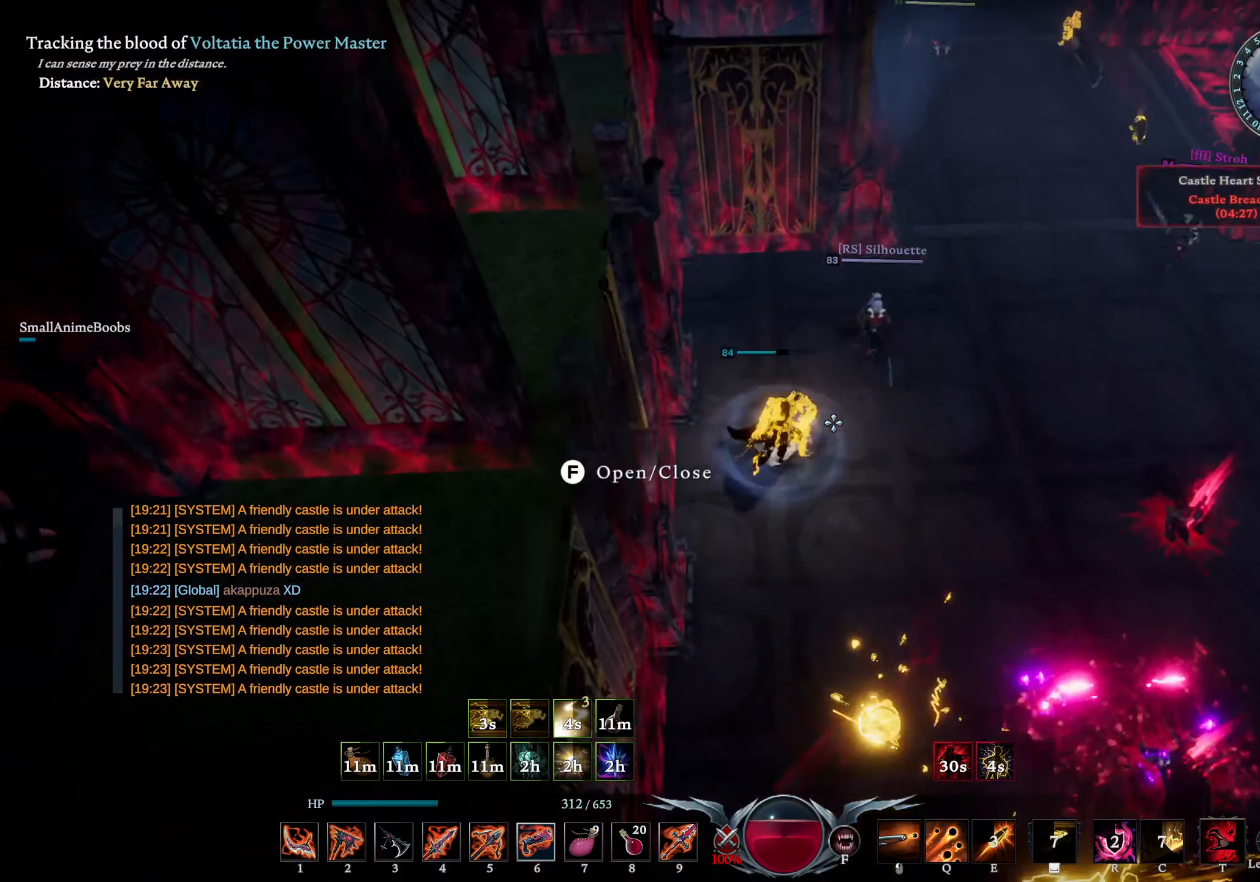
{"buttons": [], "left_stick": "down", "right_stick": "center", "events": [[67, "R1", "down"], [117, "right_stick", "up-right"], [200, "right_stick", "center"], [300, "right_stick", "right"], [384, "R1", "up"], [400, "right_stick", "center"], [450, "L1", "up"]]}
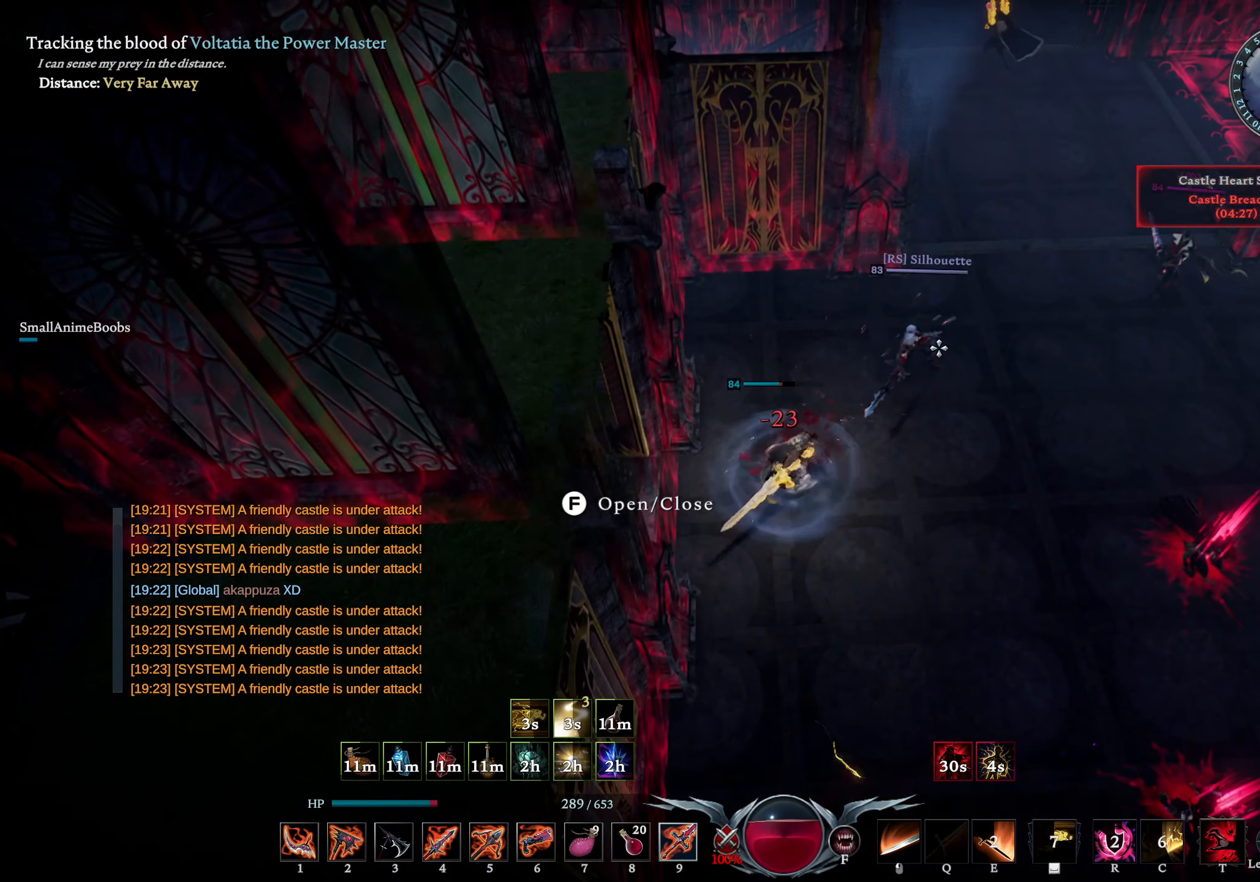
{"buttons": [], "left_stick": "down", "right_stick": "center", "events": [[184, "L1", "down"], [267, "SQUARE", "down"], [334, "L1", "up"], [334, "SQUARE", "up"]]}
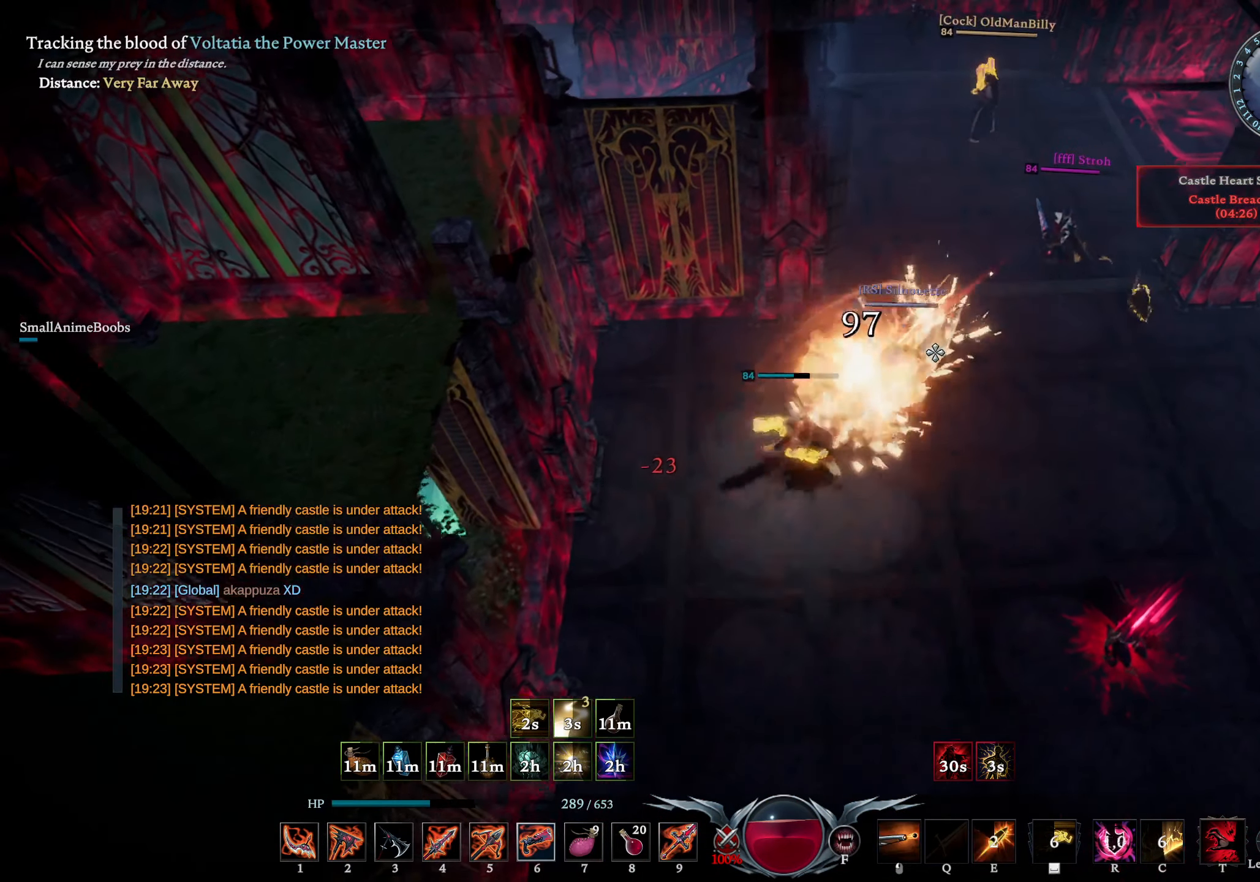
{"buttons": ["R1"], "left_stick": "center", "right_stick": "center", "events": [[17, "right_stick", "down-left"], [50, "R1", "down"], [67, "right_stick", "center"], [334, "left_stick", "center"]]}
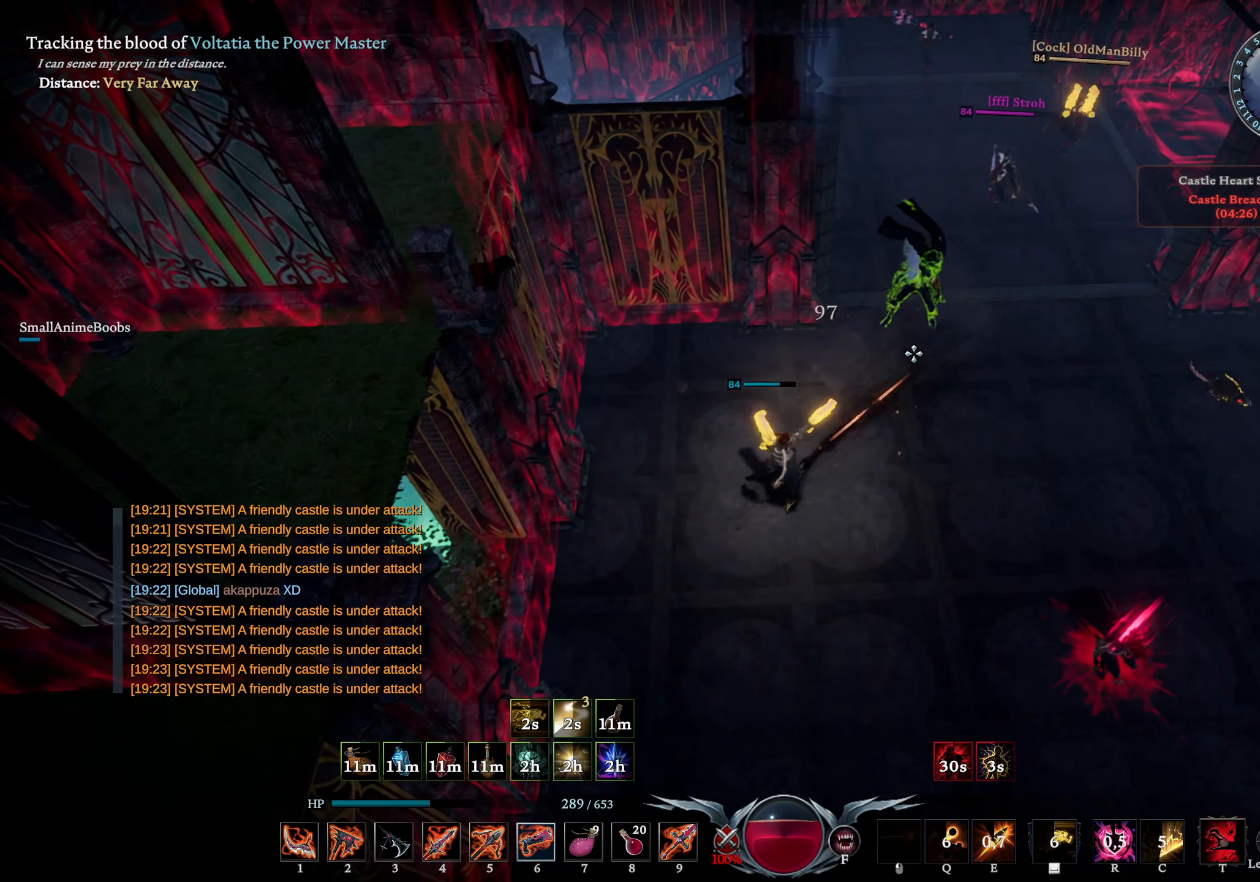
{"buttons": ["R2"], "left_stick": "down-right", "right_stick": "center", "events": [[17, "left_stick", "down"], [300, "R1", "up"], [300, "right_stick", "right"], [384, "R2", "down"], [384, "left_stick", "down-right"], [384, "right_stick", "center"]]}
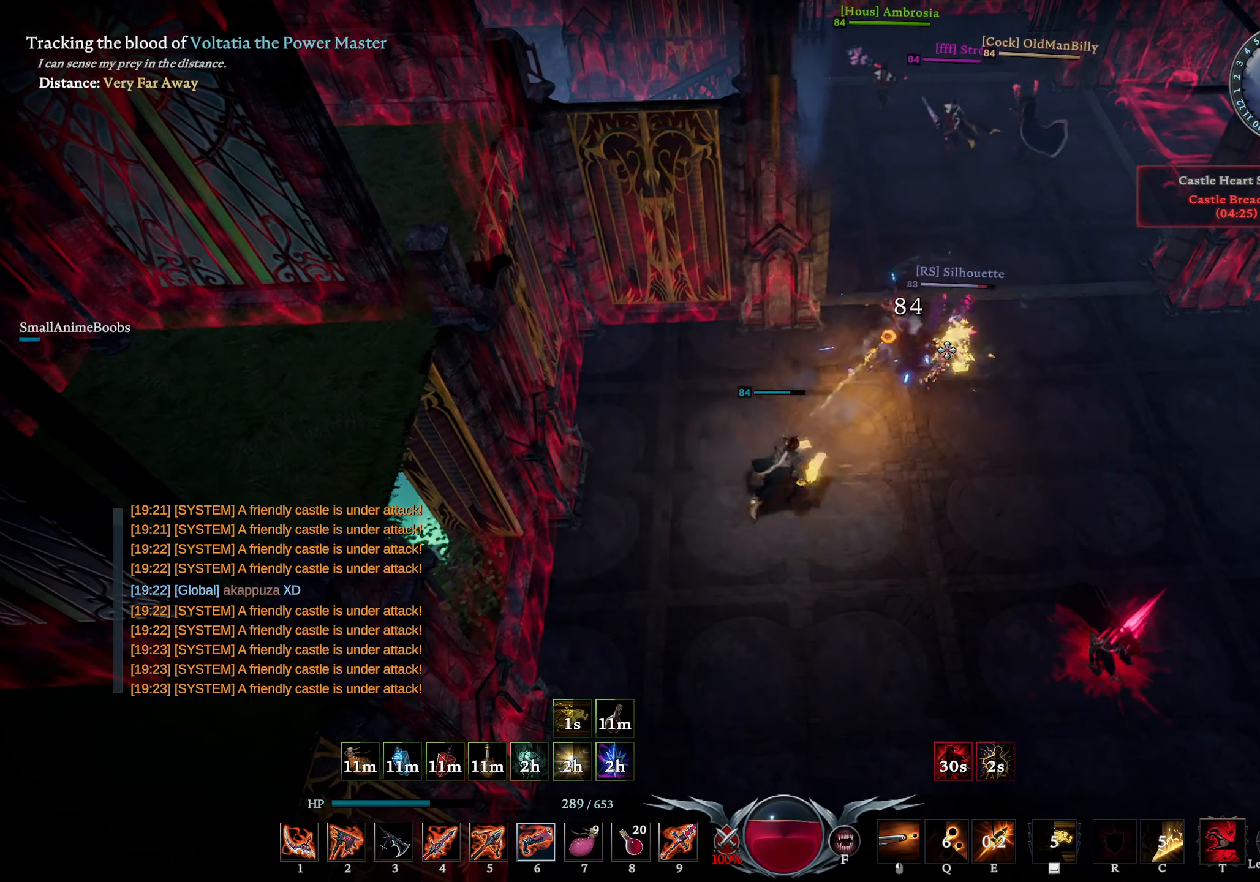
{"buttons": [], "left_stick": "down-right", "right_stick": "up-right", "events": [[100, "R2", "up"], [117, "right_stick", "down-right"], [217, "right_stick", "center"], [267, "right_stick", "left"], [384, "right_stick", "center"], [500, "right_stick", "up-right"]]}
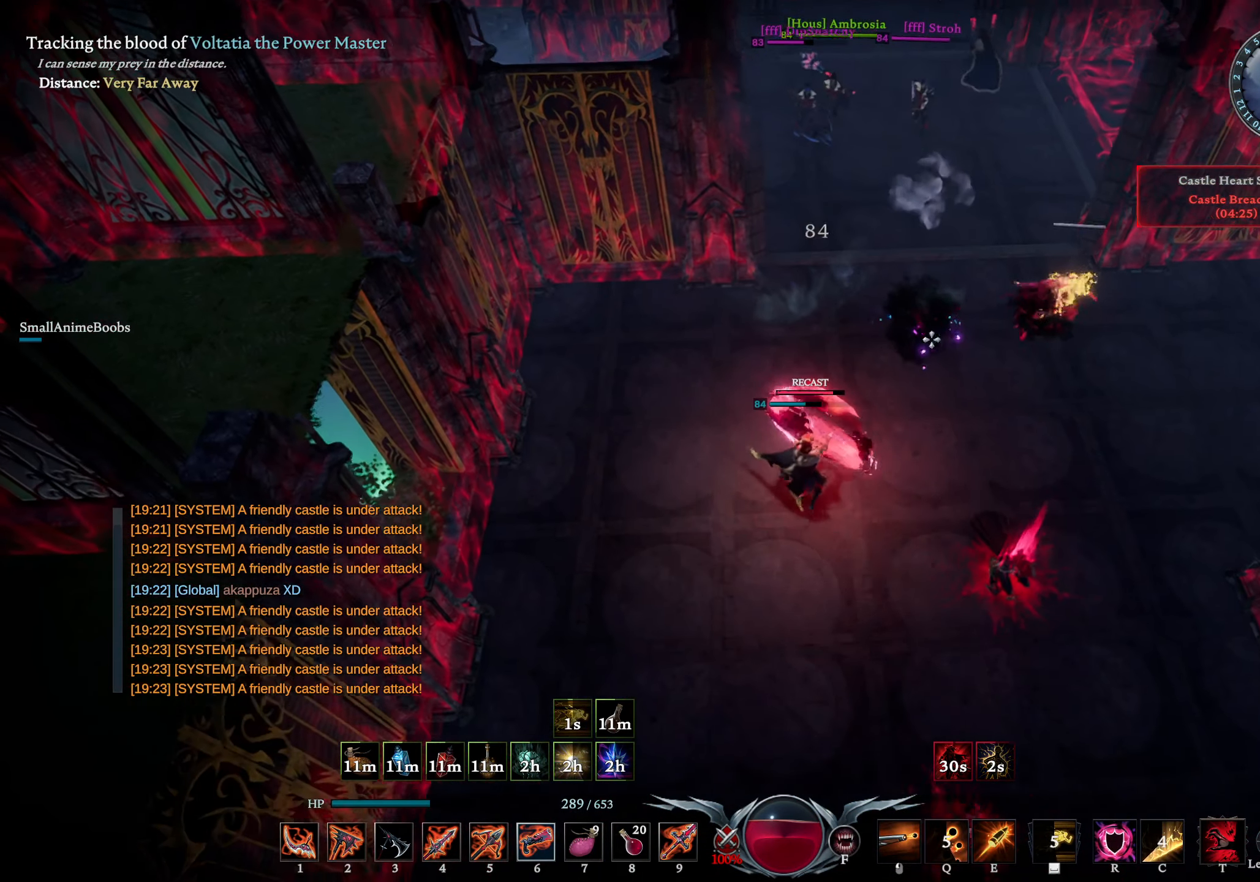
{"buttons": [], "left_stick": "left", "right_stick": "center", "events": [[100, "left_stick", "left"], [117, "right_stick", "center"]]}
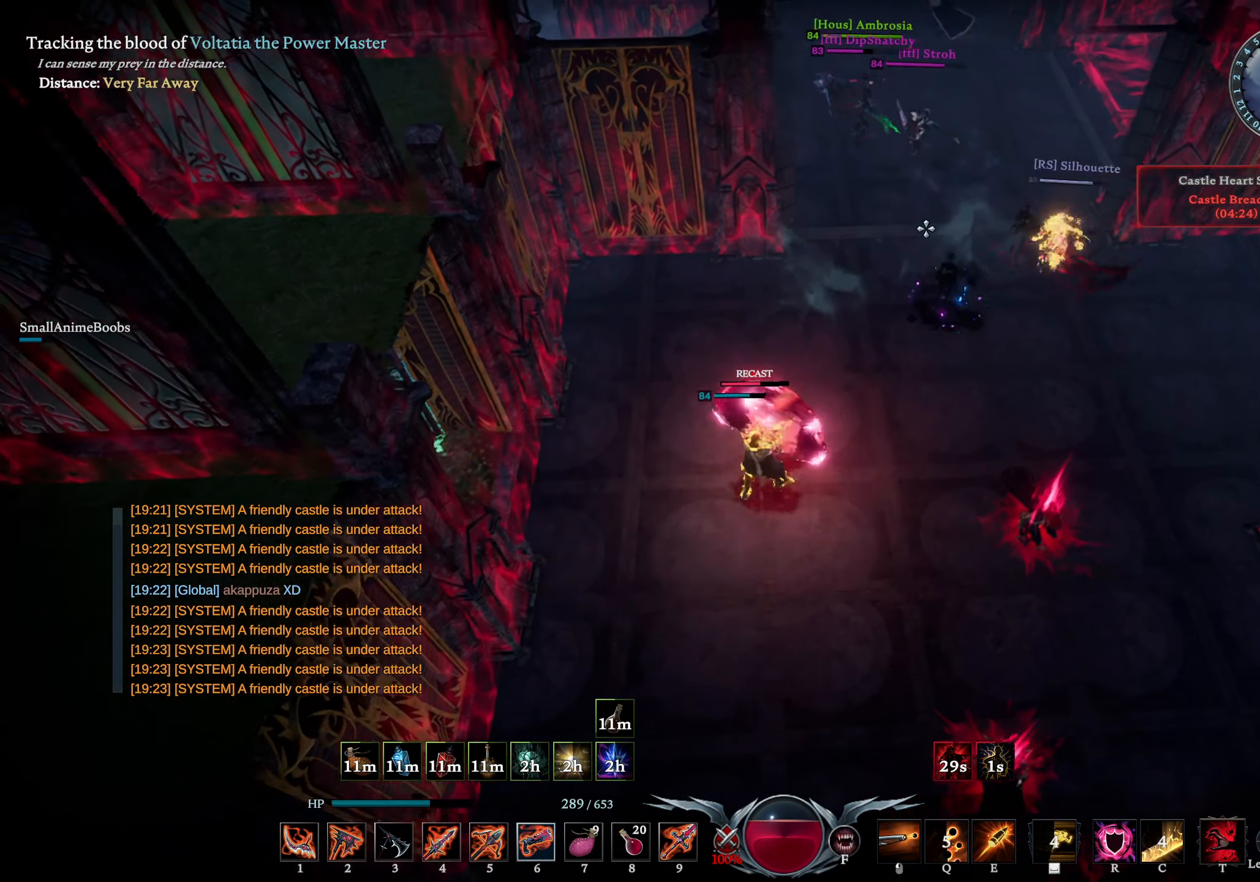
{"buttons": ["L1"], "left_stick": "down", "right_stick": "center", "events": [[34, "R2", "down"], [84, "right_stick", "up"], [150, "right_stick", "center"], [200, "R2", "up"], [250, "left_stick", "down"], [350, "L1", "down"], [367, "SQUARE", "down"], [434, "SQUARE", "up"]]}
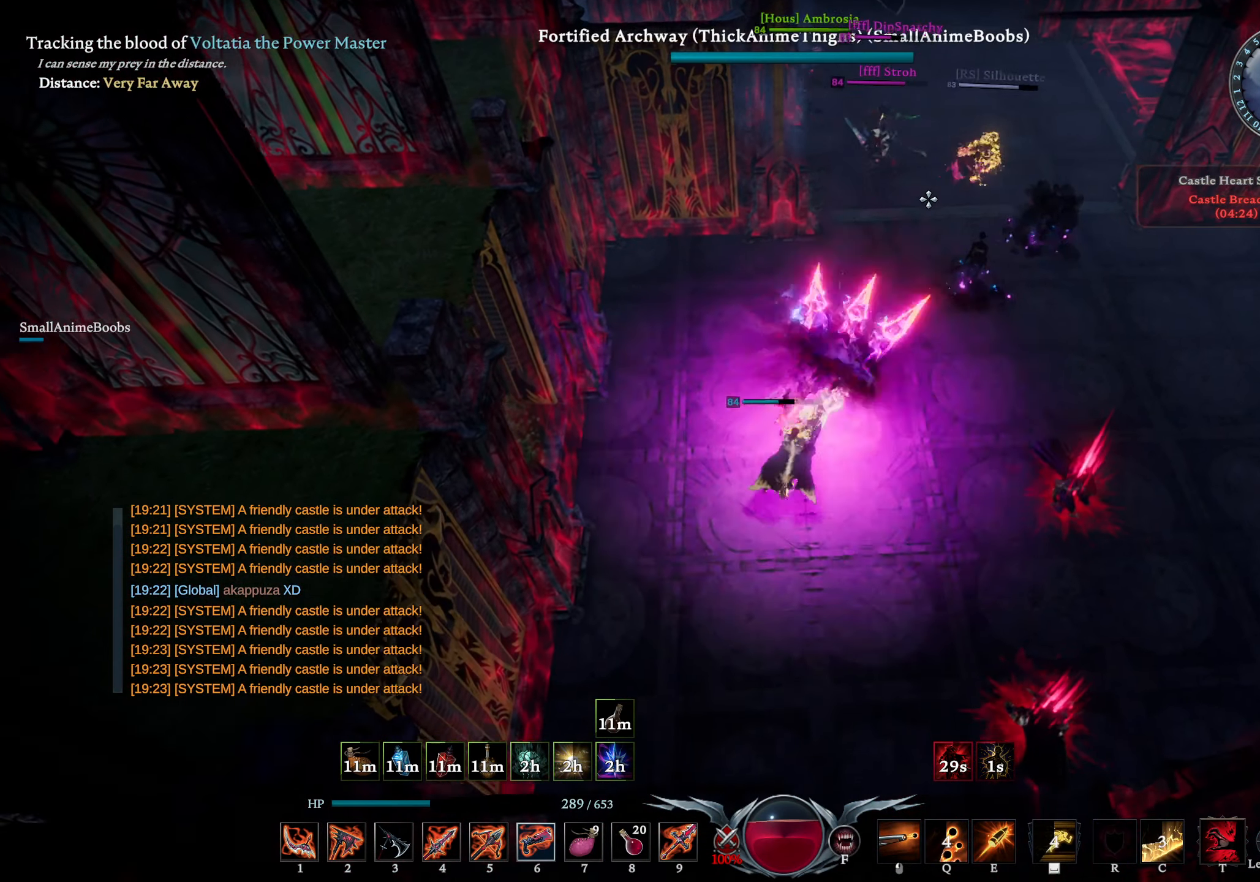
{"buttons": [], "left_stick": "center", "right_stick": "center", "events": [[50, "left_stick", "down-right"], [84, "right_stick", "down-right"], [150, "R2", "down"], [234, "right_stick", "center"], [284, "R2", "up"], [284, "right_stick", "up-left"], [334, "L1", "up"], [450, "left_stick", "center"], [450, "right_stick", "center"]]}
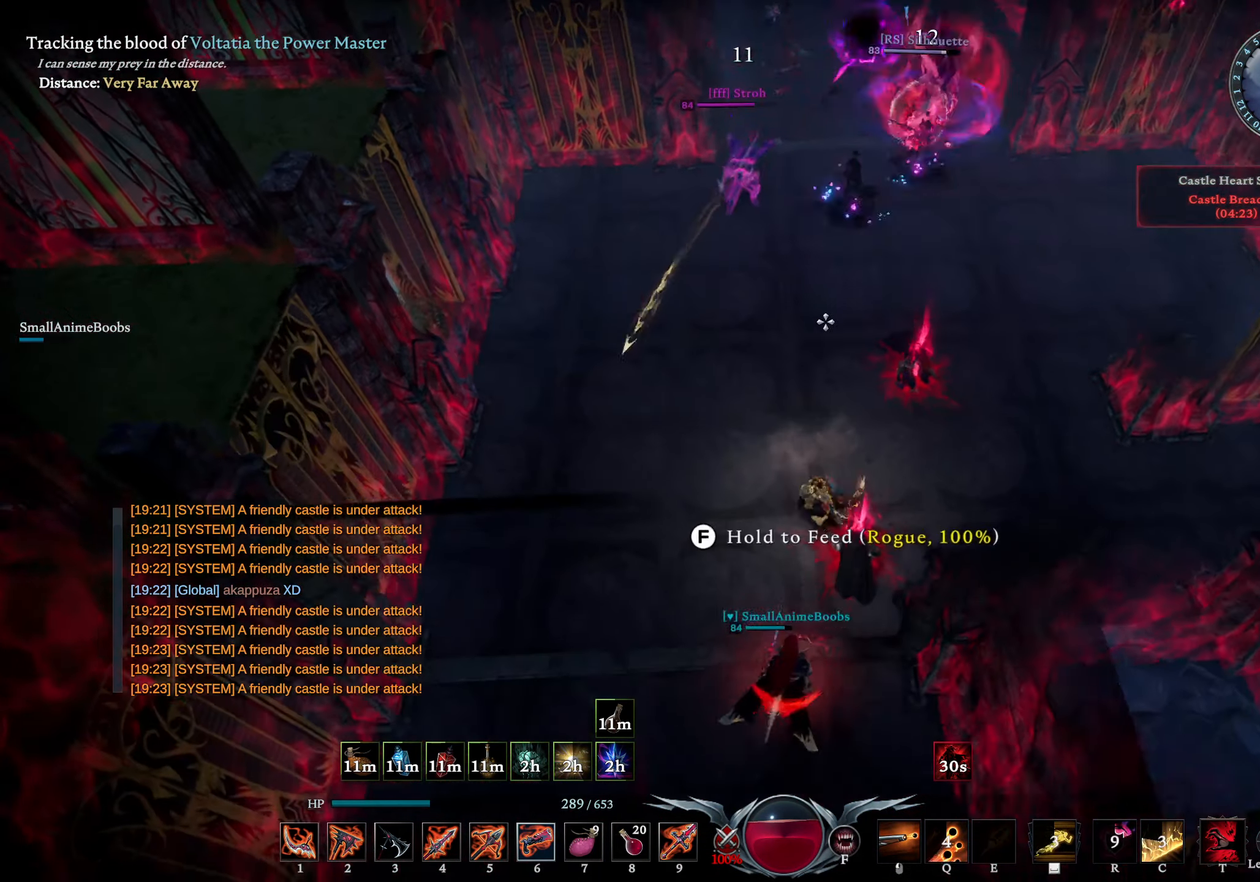
{"buttons": [], "left_stick": "down-left", "right_stick": "center", "events": [[67, "right_stick", "up-left"], [183, "right_stick", "center"], [216, "left_stick", "down-left"]]}
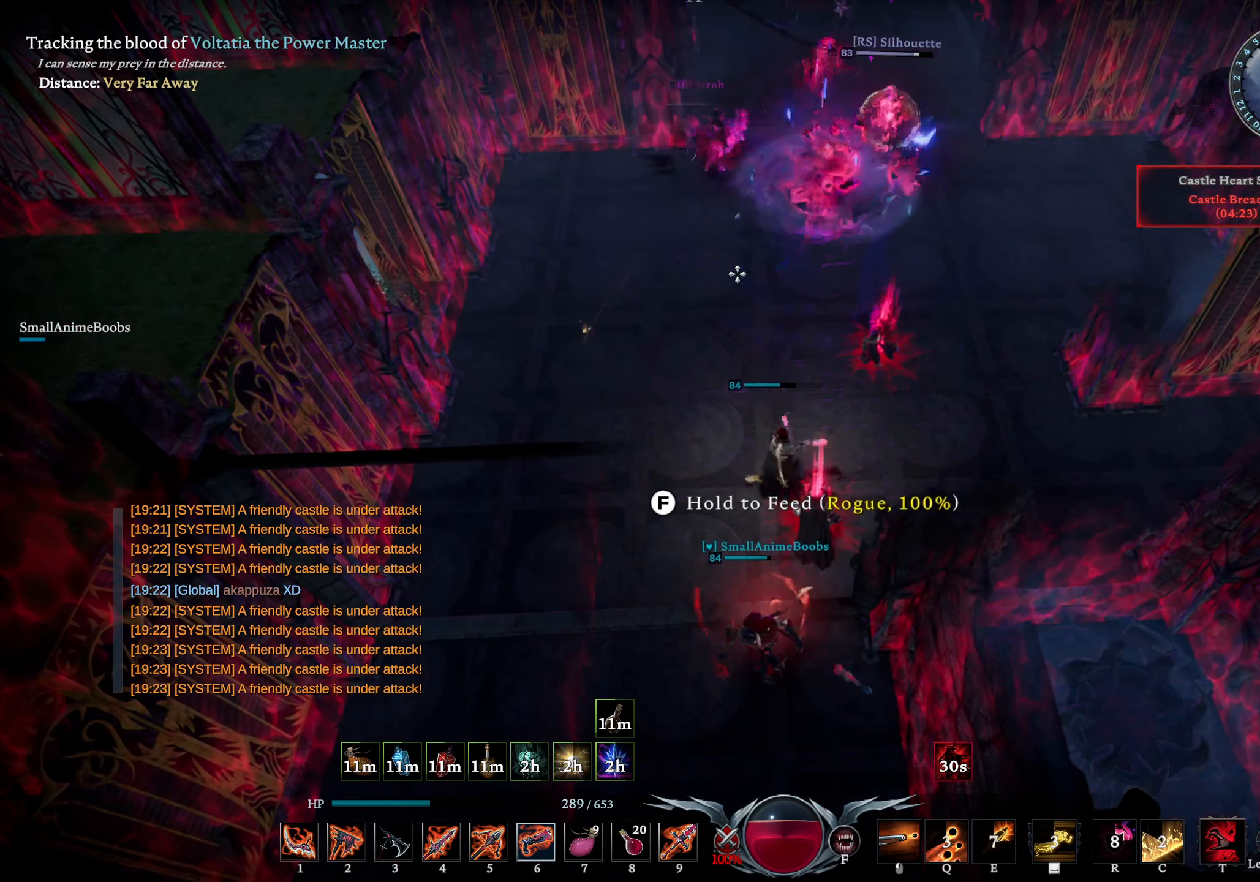
{"buttons": [], "left_stick": "down-left", "right_stick": "center", "events": [[66, "right_stick", "down"], [166, "right_stick", "center"], [216, "left_stick", "left"], [366, "right_stick", "right"], [483, "left_stick", "down-left"], [483, "right_stick", "center"]]}
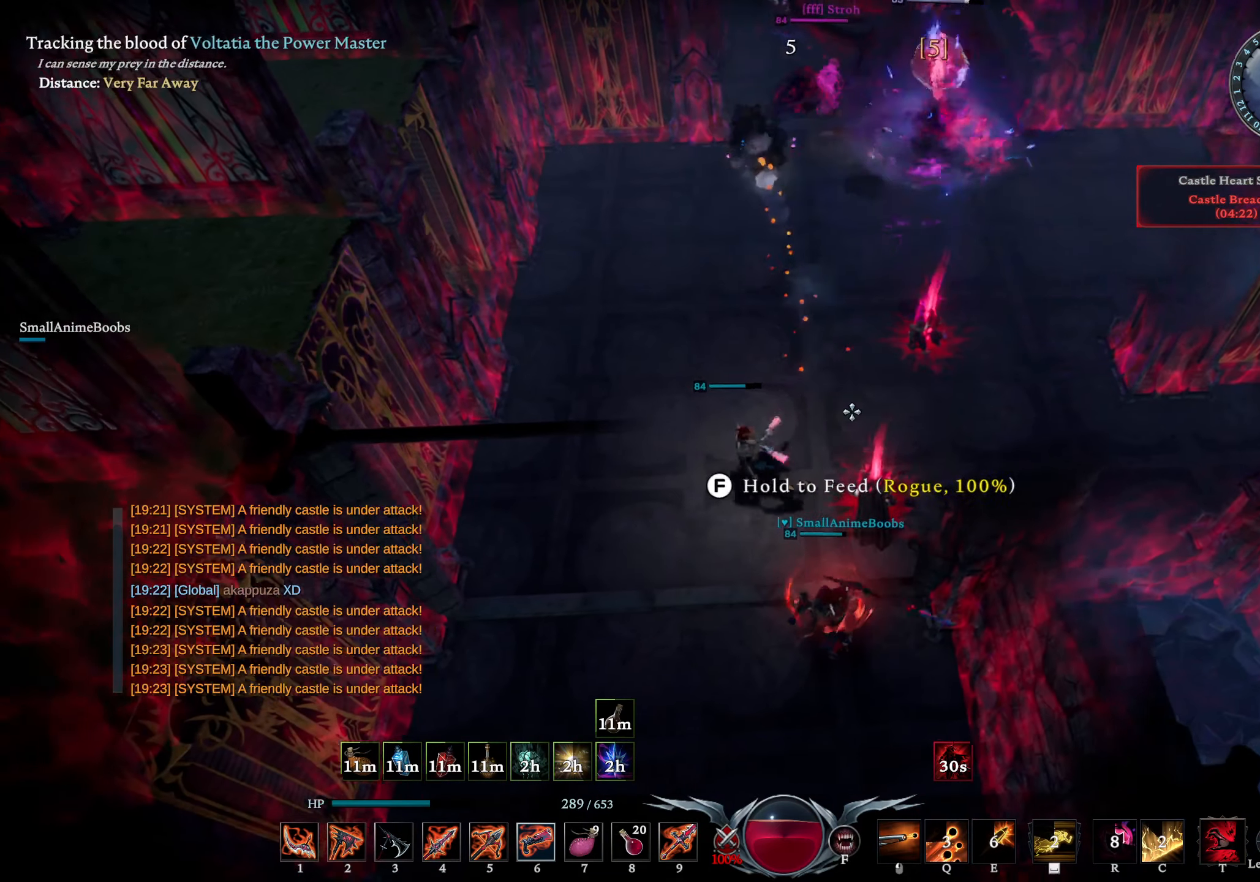
{"buttons": [], "left_stick": "down", "right_stick": "center", "events": [[83, "right_stick", "down-left"], [283, "right_stick", "center"], [316, "left_stick", "down"], [350, "right_stick", "down-left"], [483, "right_stick", "center"]]}
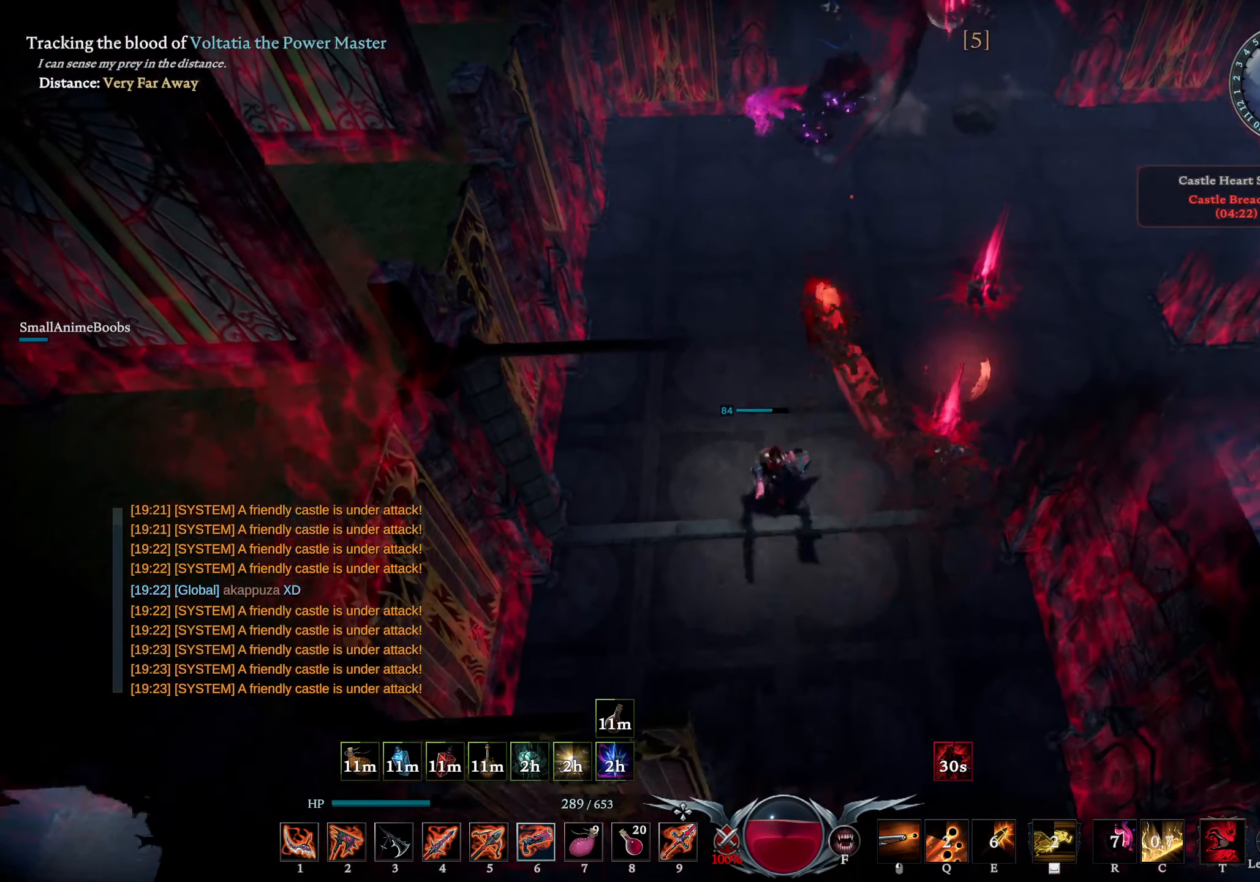
{"buttons": [], "left_stick": "down-right", "right_stick": "center", "events": [[116, "right_stick", "down-left"], [216, "right_stick", "center"], [500, "left_stick", "down-right"]]}
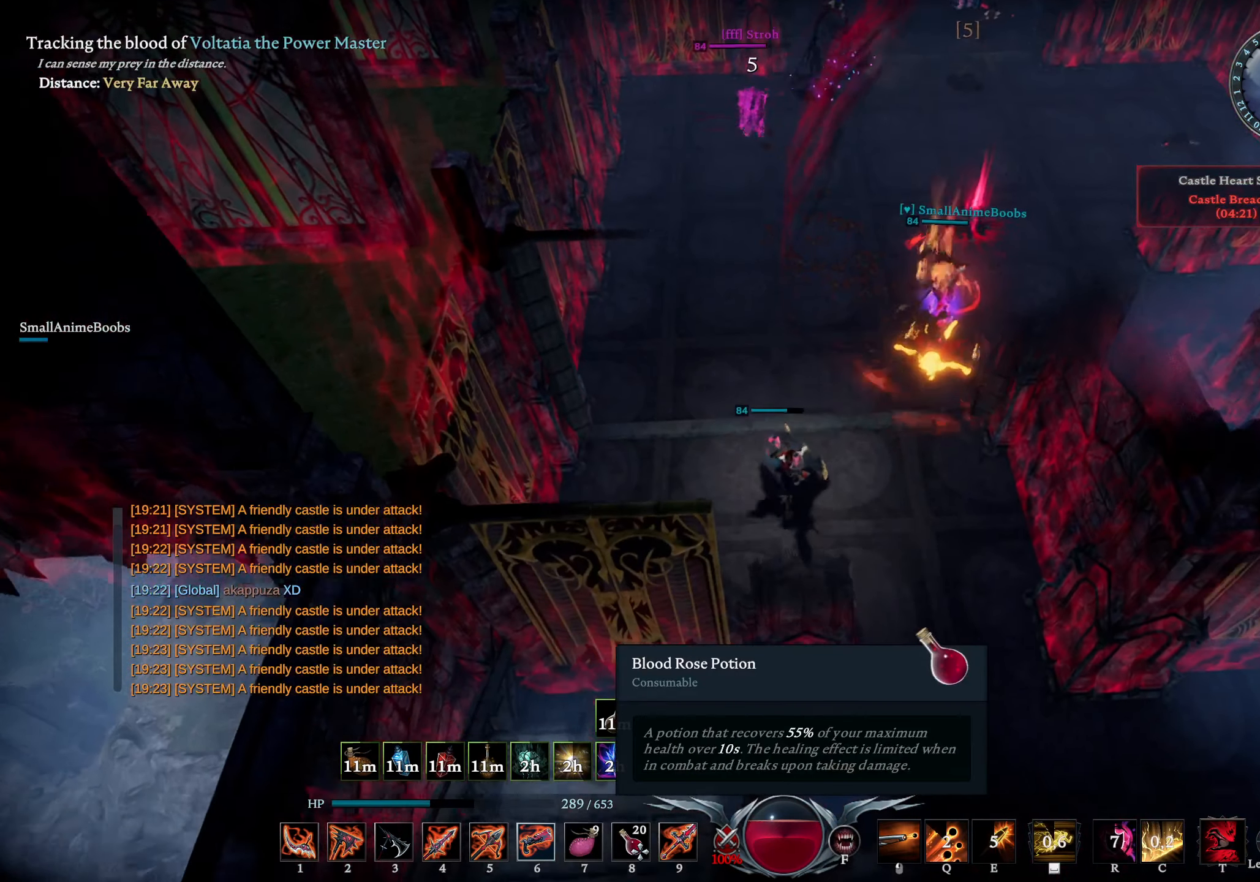
{"buttons": [], "left_stick": "down-right", "right_stick": "center", "events": []}
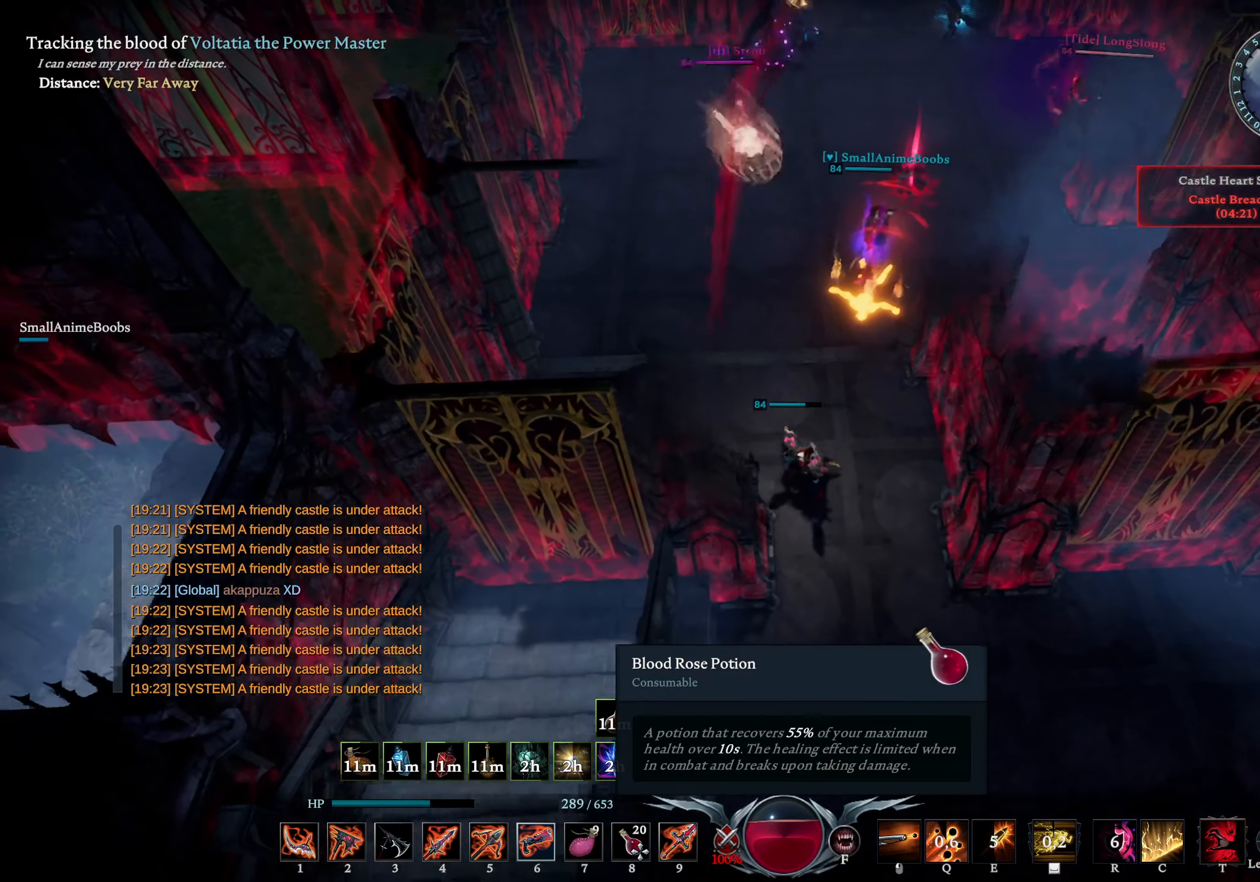
{"buttons": [], "left_stick": "down-right", "right_stick": "down-left", "events": [[100, "right_stick", "up-right"], [266, "right_stick", "center"], [350, "right_stick", "down-left"]]}
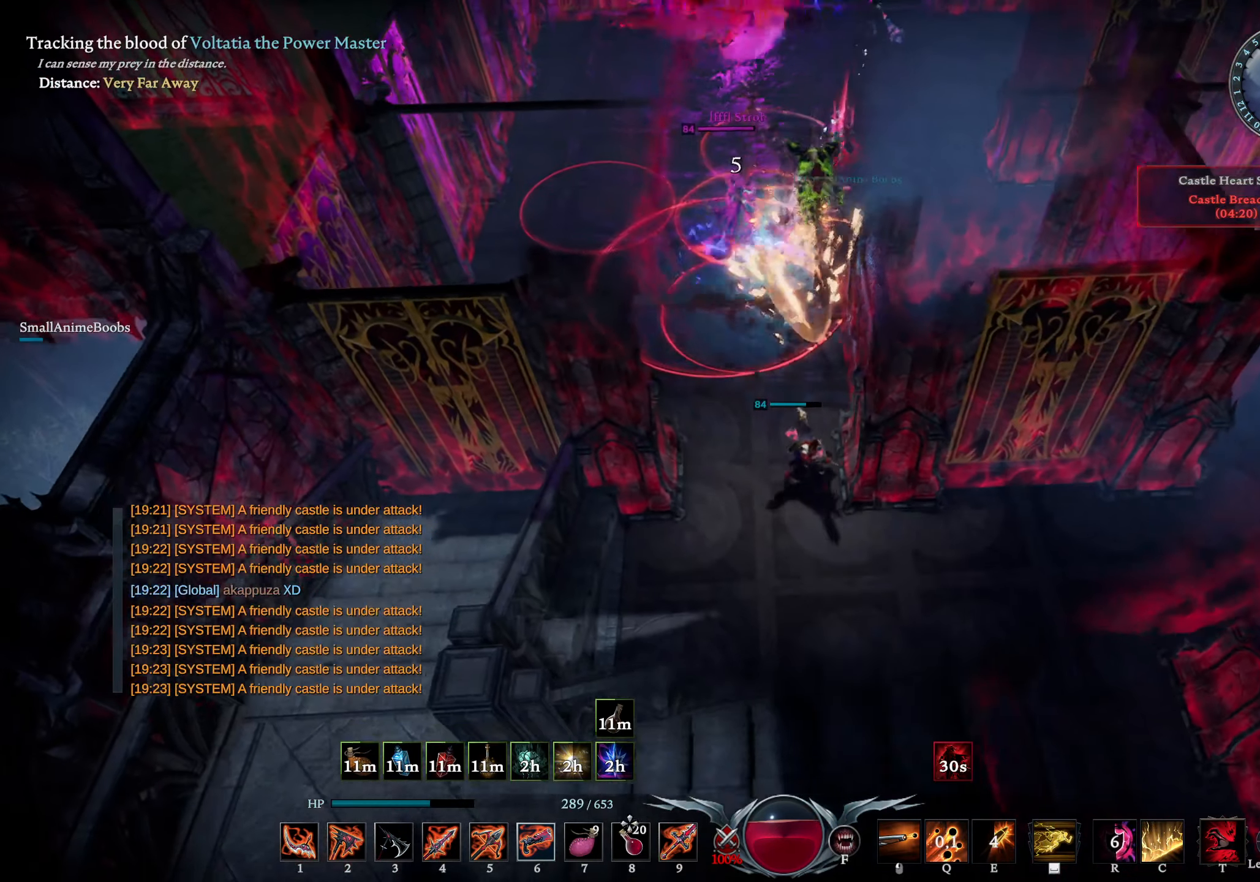
{"buttons": [], "left_stick": "right", "right_stick": "center", "events": [[33, "right_stick", "center"], [316, "left_stick", "right"]]}
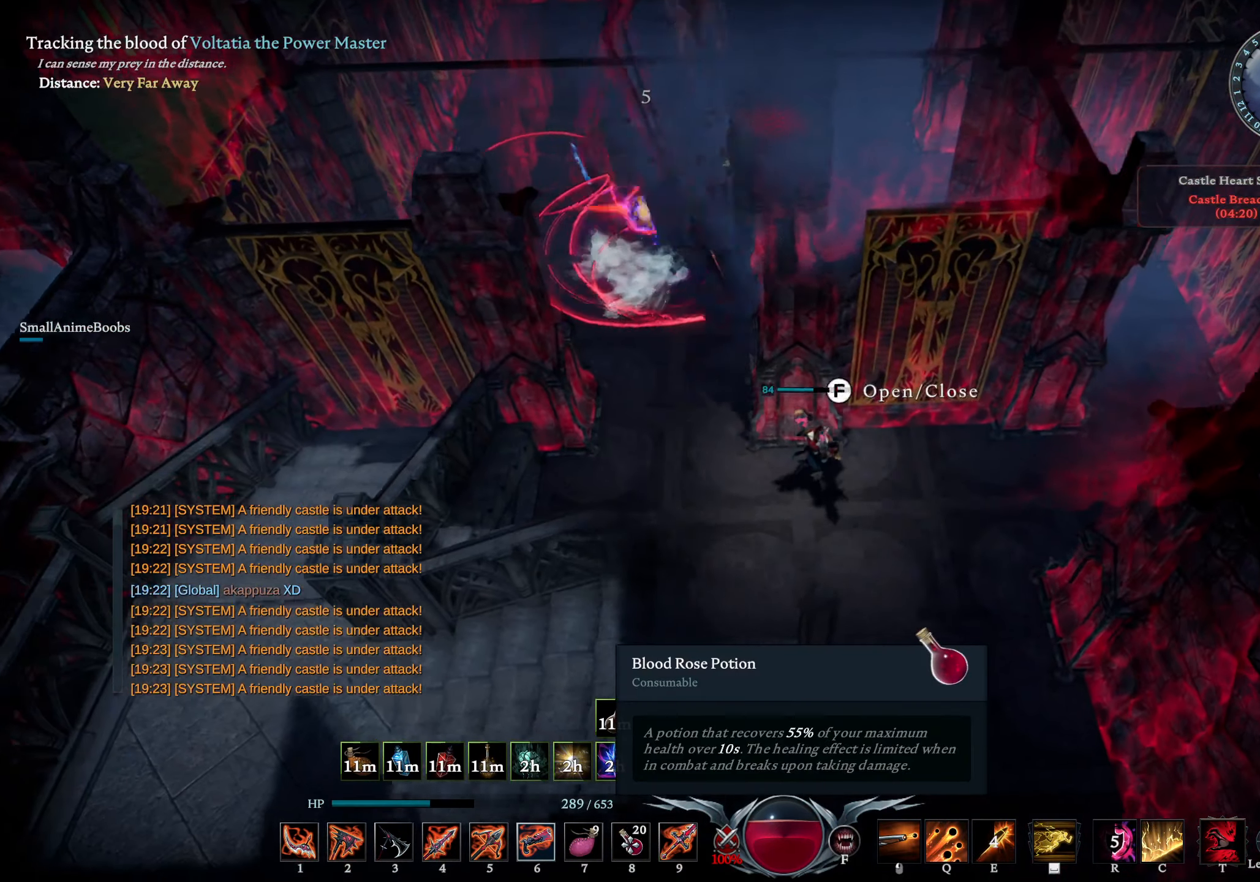
{"buttons": [], "left_stick": "up-right", "right_stick": "center", "events": [[233, "left_stick", "up-right"], [350, "L2", "down"], [500, "L2", "up"]]}